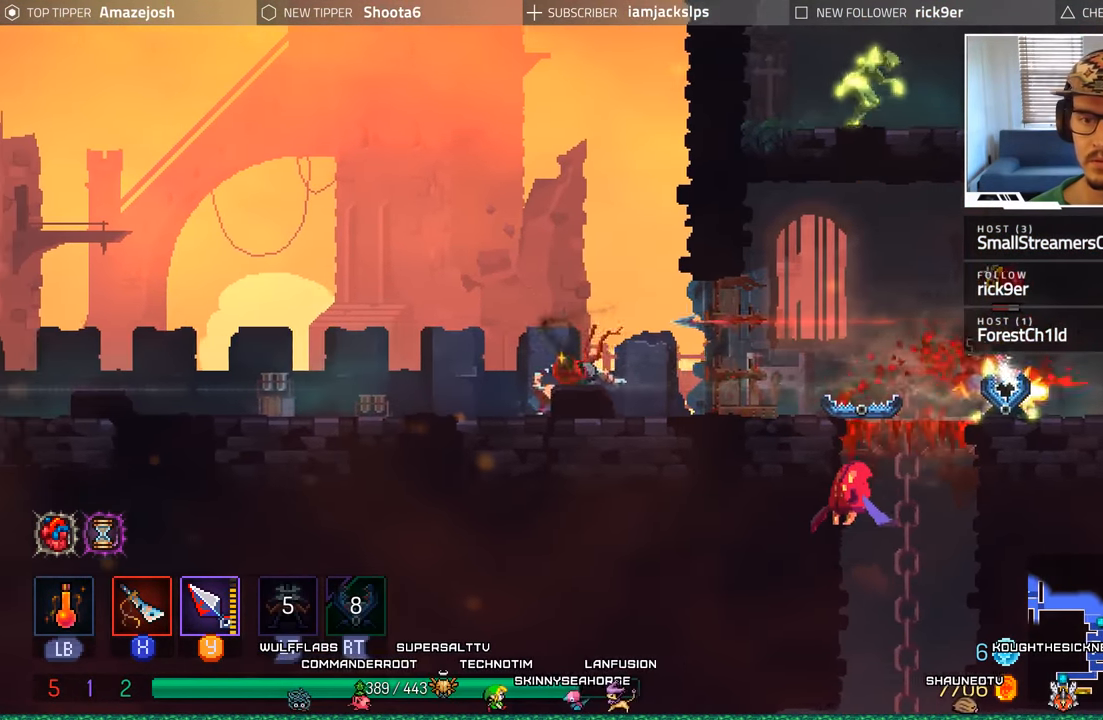
Gameplay with a controller (Xbox layout); each line is a JSON object with the inputs held at the frame after it. "events" lists button and stick changes between this image and that frame as [ms after this image, input, new state], when the widget could be followed in between.
{"buttons": ["DPAD_RIGHT"], "left_stick": "center", "right_stick": "center", "events": [[33, "A", "down"], [266, "A", "up"], [416, "DPAD_DOWN", "up"], [500, "DPAD_RIGHT", "down"]]}
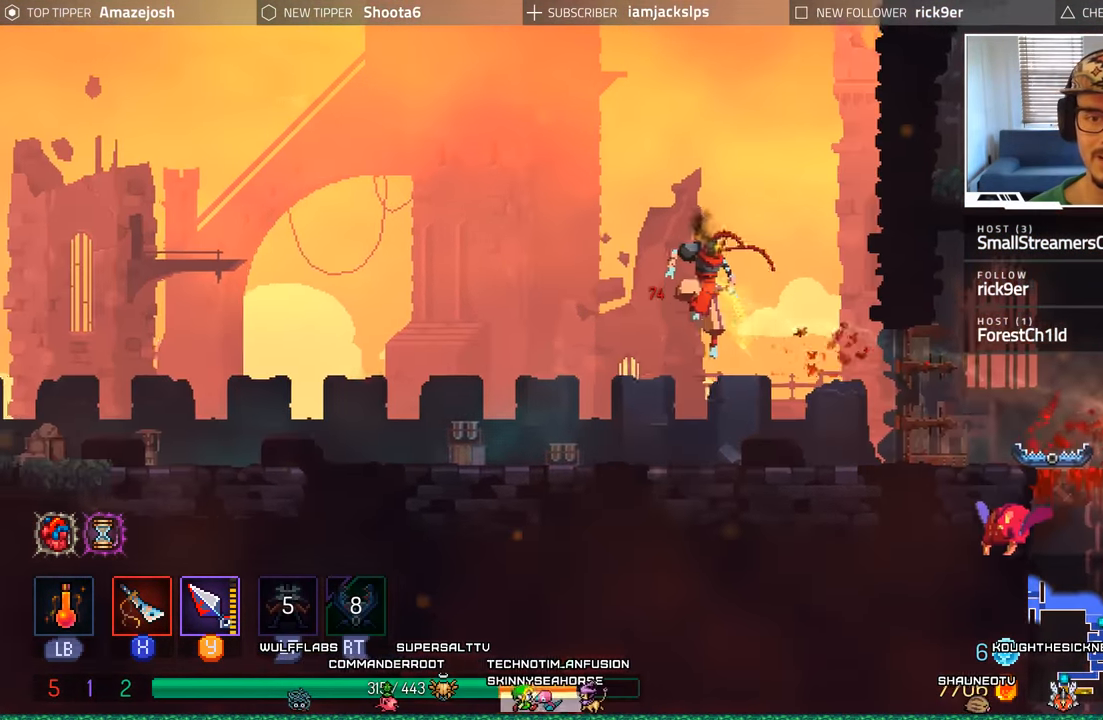
{"buttons": ["DPAD_RIGHT"], "left_stick": "center", "right_stick": "center", "events": []}
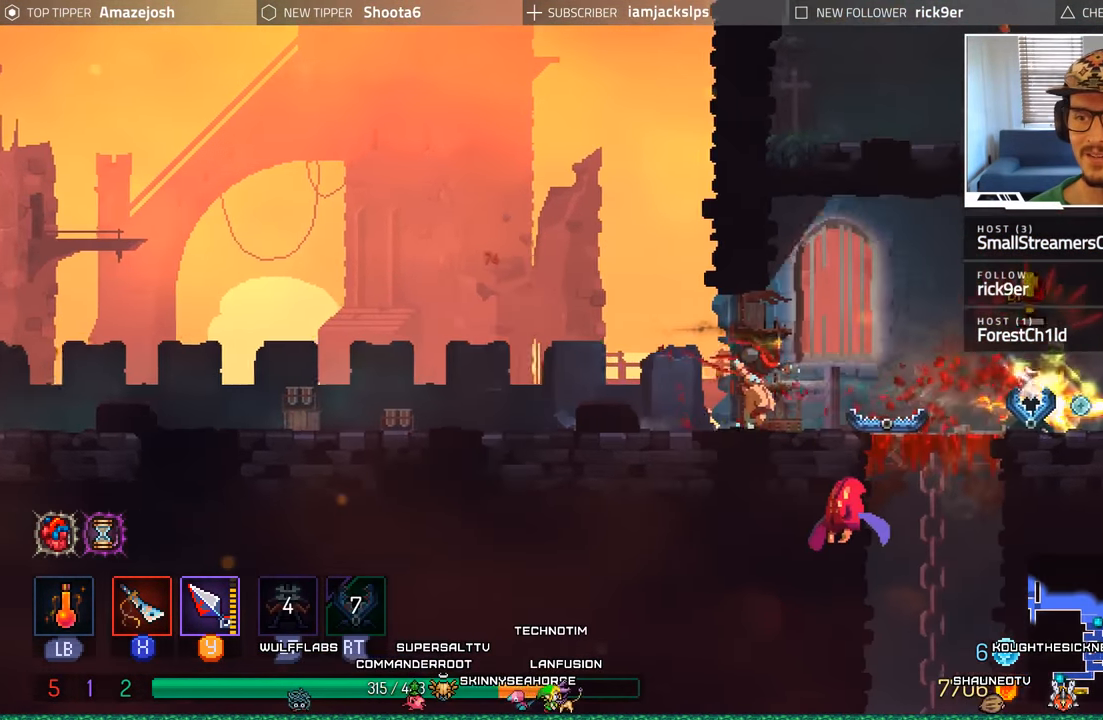
{"buttons": ["DPAD_RIGHT"], "left_stick": "center", "right_stick": "center", "events": []}
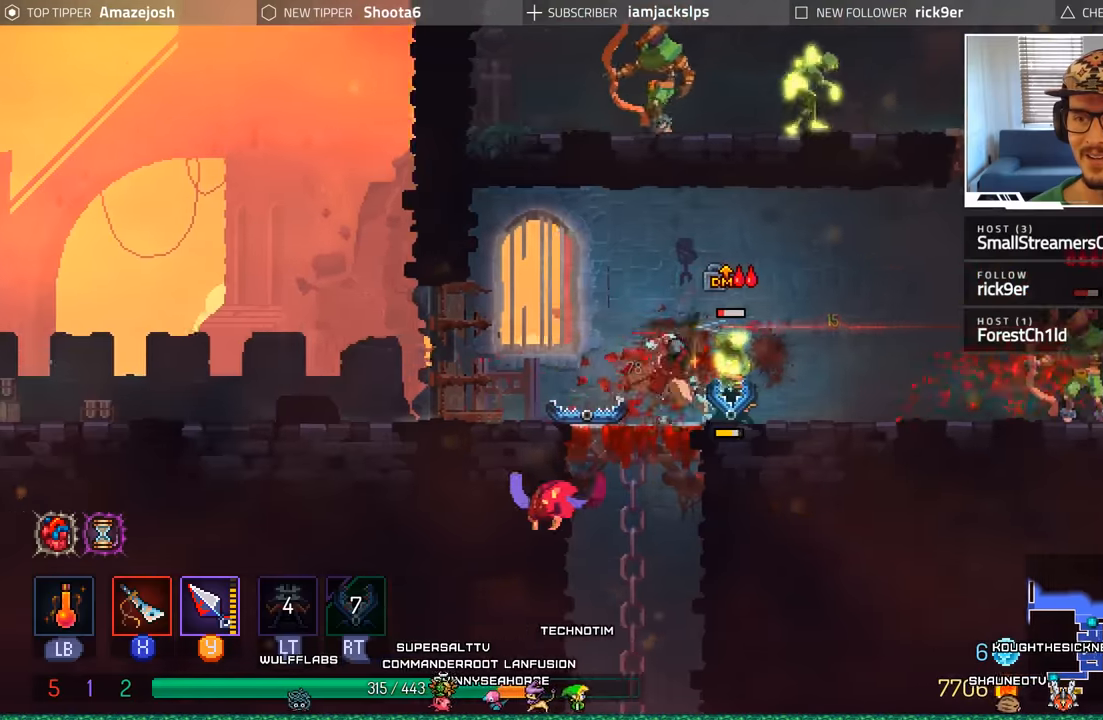
{"buttons": ["X", "DPAD_RIGHT"], "left_stick": "center", "right_stick": "center", "events": [[17, "B", "down"], [167, "B", "up"], [500, "X", "down"]]}
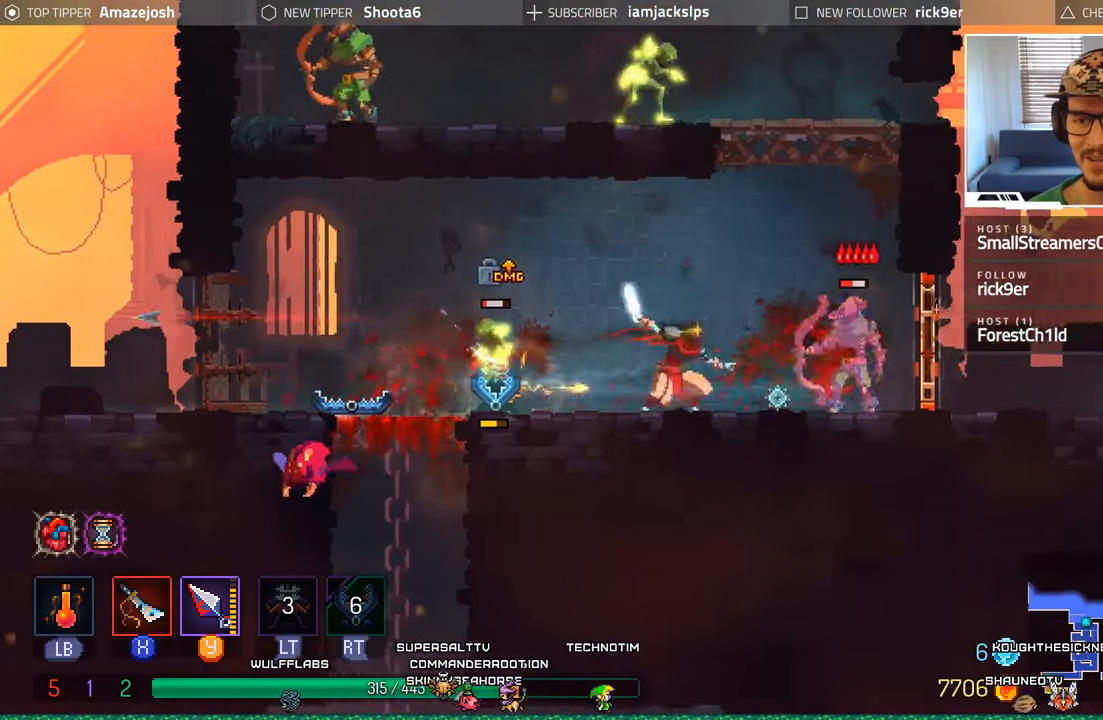
{"buttons": ["DPAD_RIGHT"], "left_stick": "center", "right_stick": "center", "events": [[100, "X", "up"], [167, "X", "down"], [267, "X", "up"], [333, "X", "down"], [433, "X", "up"]]}
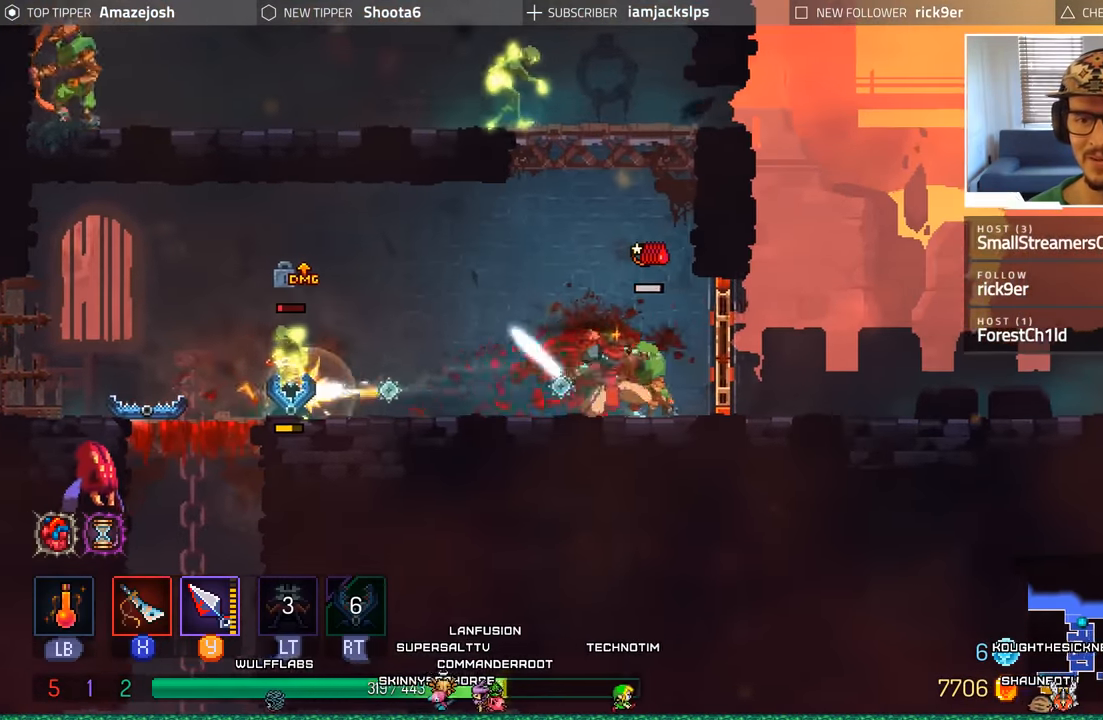
{"buttons": ["DPAD_LEFT"], "left_stick": "center", "right_stick": "center"}
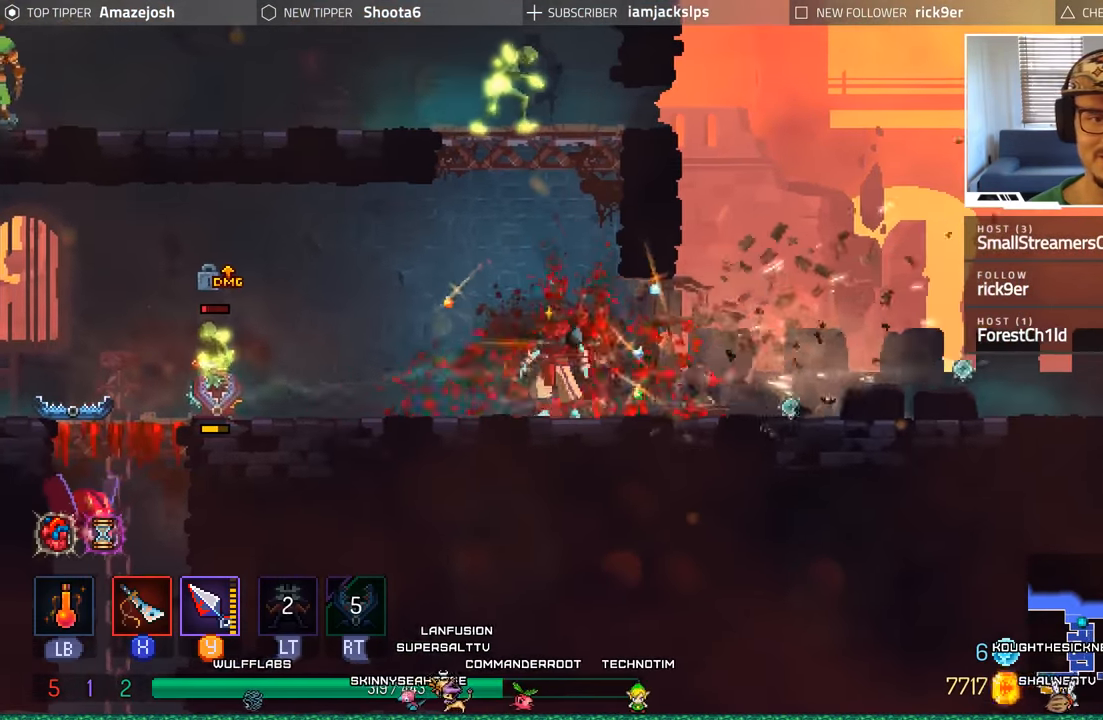
{"buttons": [], "left_stick": "center", "right_stick": "center", "events": [[217, "DPAD_LEFT", "up"], [217, "Y", "down"], [317, "Y", "up"], [400, "Y", "down"], [483, "Y", "up"]]}
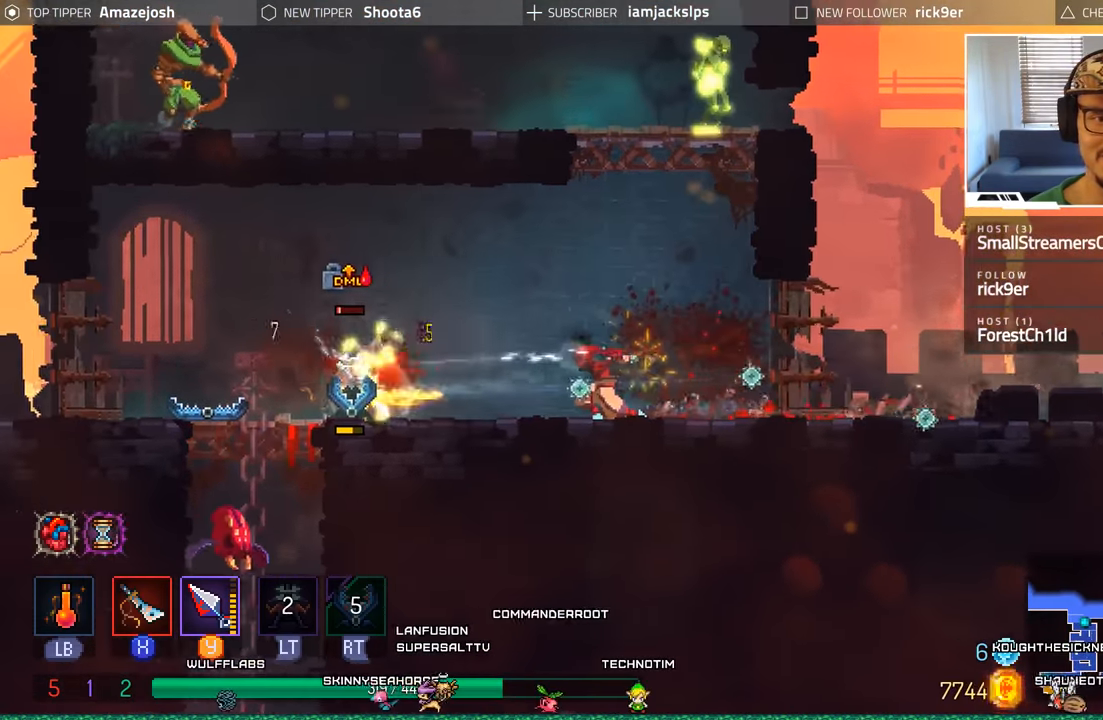
{"buttons": ["DPAD_LEFT"], "left_stick": "center", "right_stick": "center", "events": [[50, "Y", "down"], [117, "Y", "up"], [167, "DPAD_LEFT", "down"], [200, "Y", "down"], [300, "Y", "up"]]}
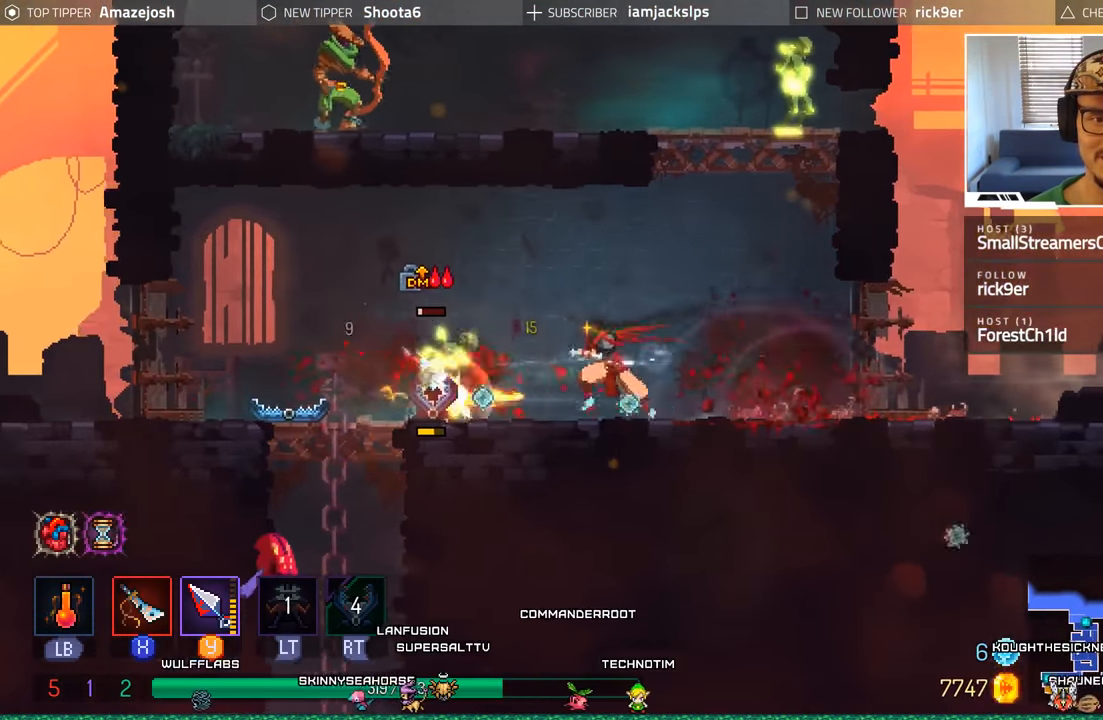
{"buttons": ["DPAD_LEFT"], "left_stick": "center", "right_stick": "center", "events": [[283, "X", "down"], [400, "X", "up"]]}
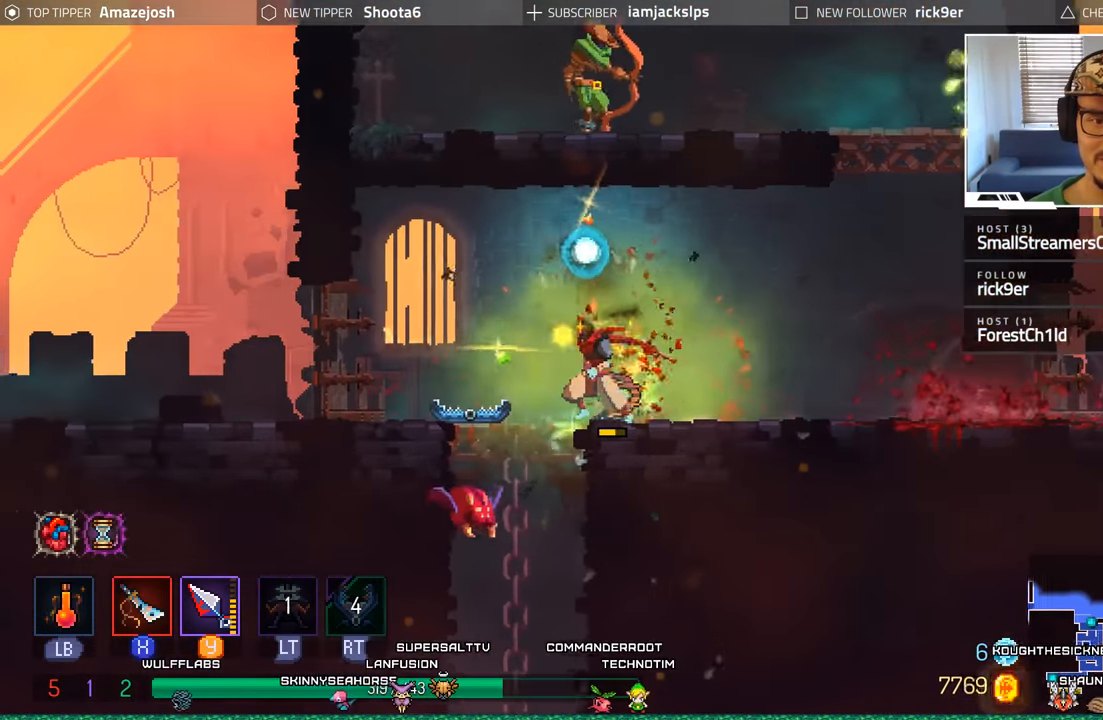
{"buttons": ["DPAD_DOWN"], "left_stick": "center", "right_stick": "center", "events": [[100, "DPAD_LEFT", "up"], [133, "DPAD_DOWN", "down"], [183, "A", "down"], [283, "A", "up"], [367, "A", "down"], [450, "A", "up"]]}
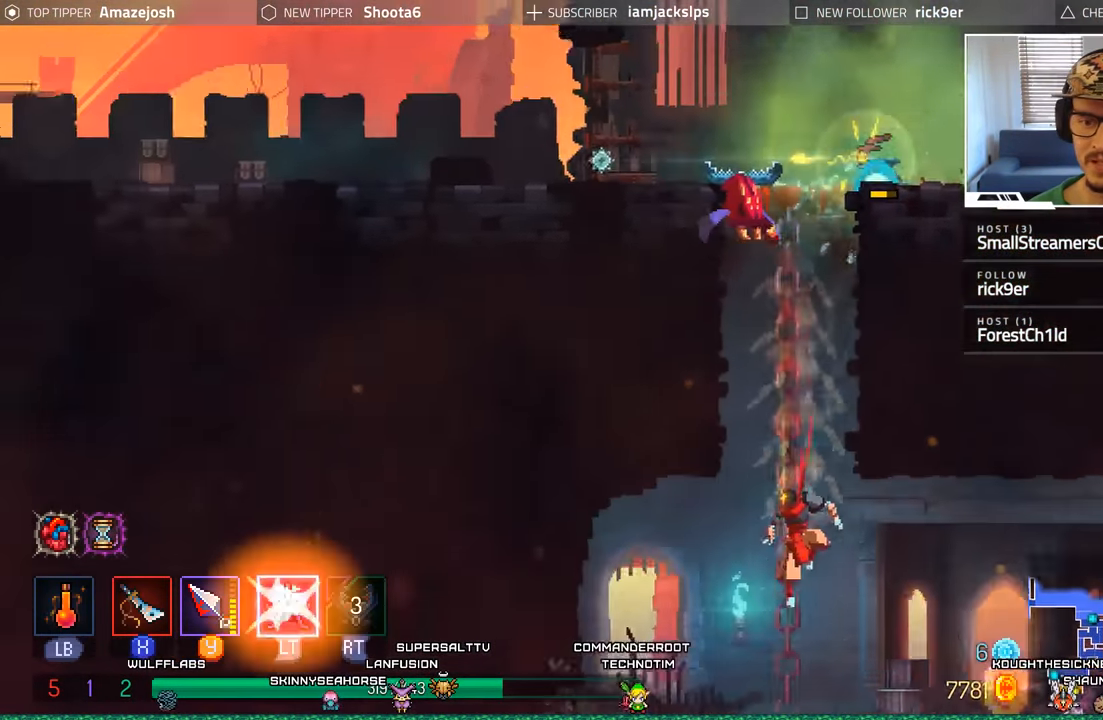
{"buttons": [], "left_stick": "center", "right_stick": "center"}
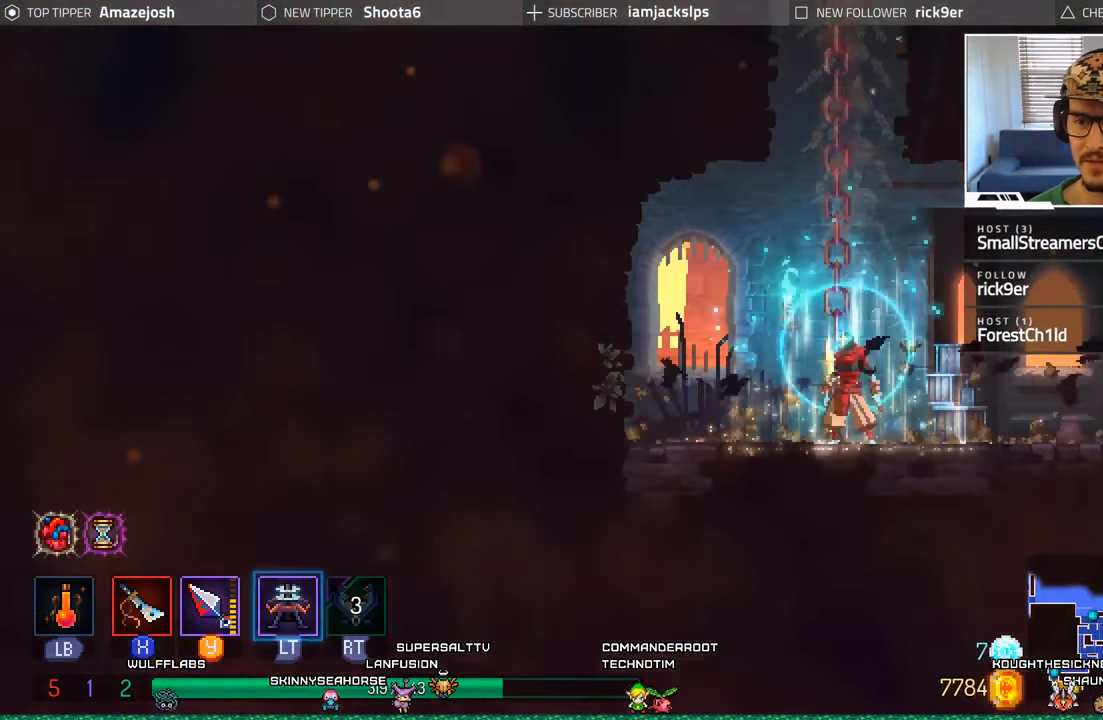
{"buttons": ["DPAD_LEFT"], "left_stick": "center", "right_stick": "center"}
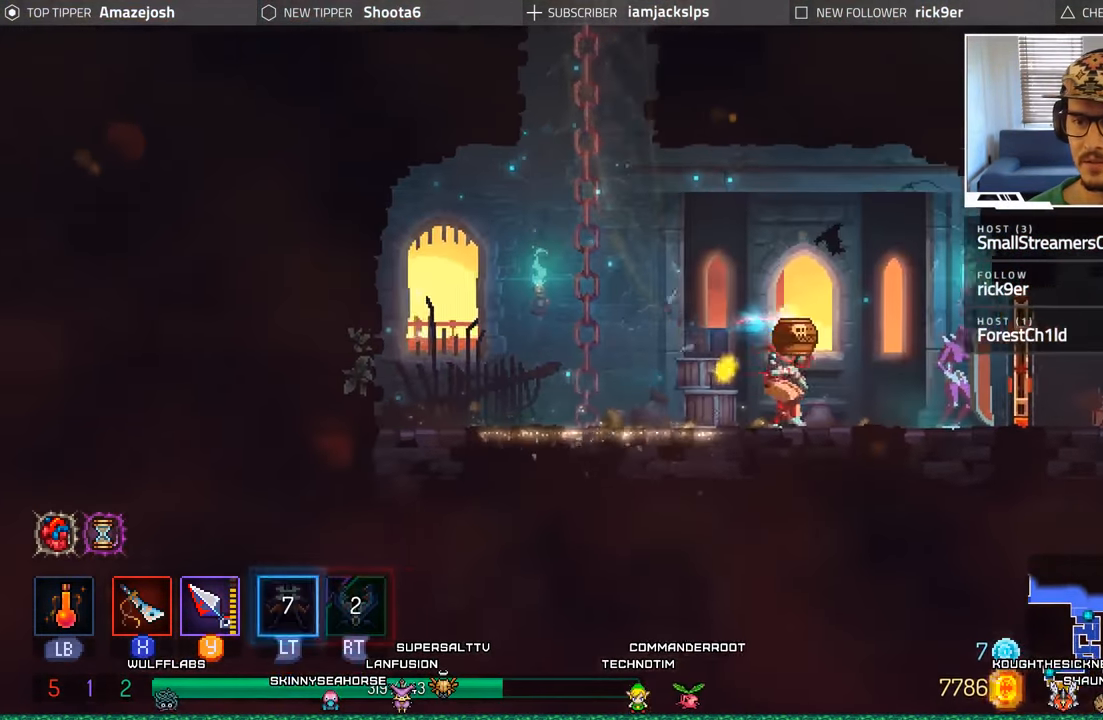
{"buttons": ["DPAD_RIGHT"], "left_stick": "center", "right_stick": "center", "events": [[50, "B", "down"], [250, "B", "up"], [467, "DPAD_LEFT", "up"], [500, "DPAD_RIGHT", "down"]]}
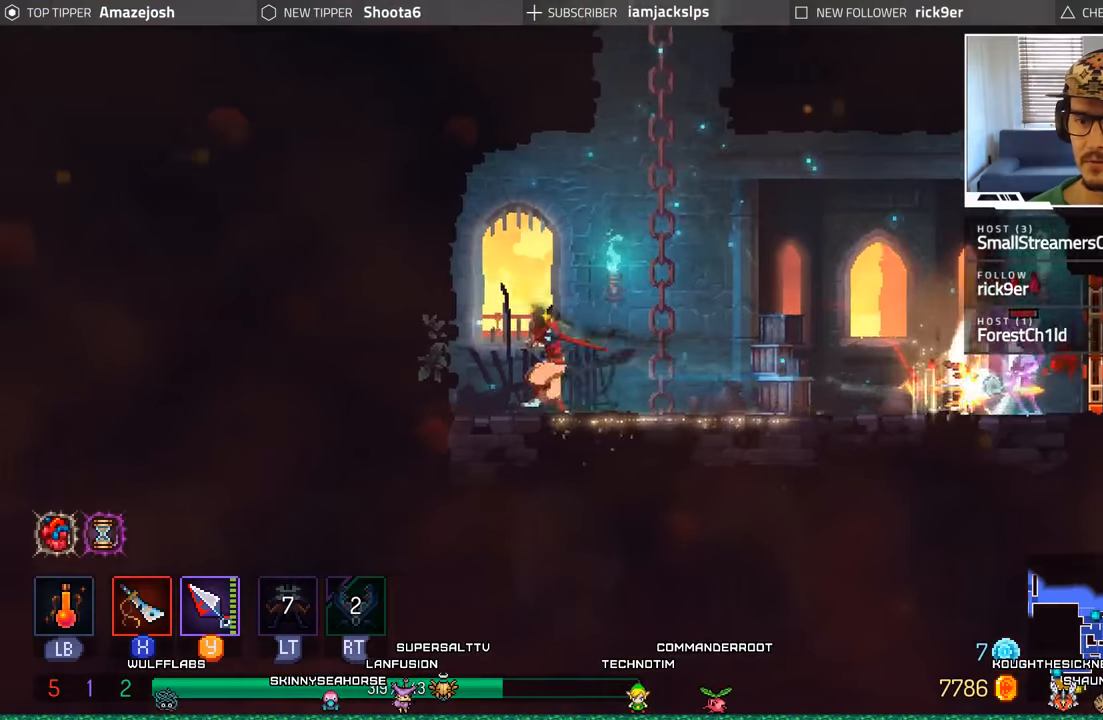
{"buttons": [], "left_stick": "center", "right_stick": "center", "events": [[34, "Y", "down"], [134, "Y", "up"], [184, "DPAD_RIGHT", "up"], [200, "Y", "down"], [284, "Y", "up"], [367, "Y", "down"], [417, "Y", "up"]]}
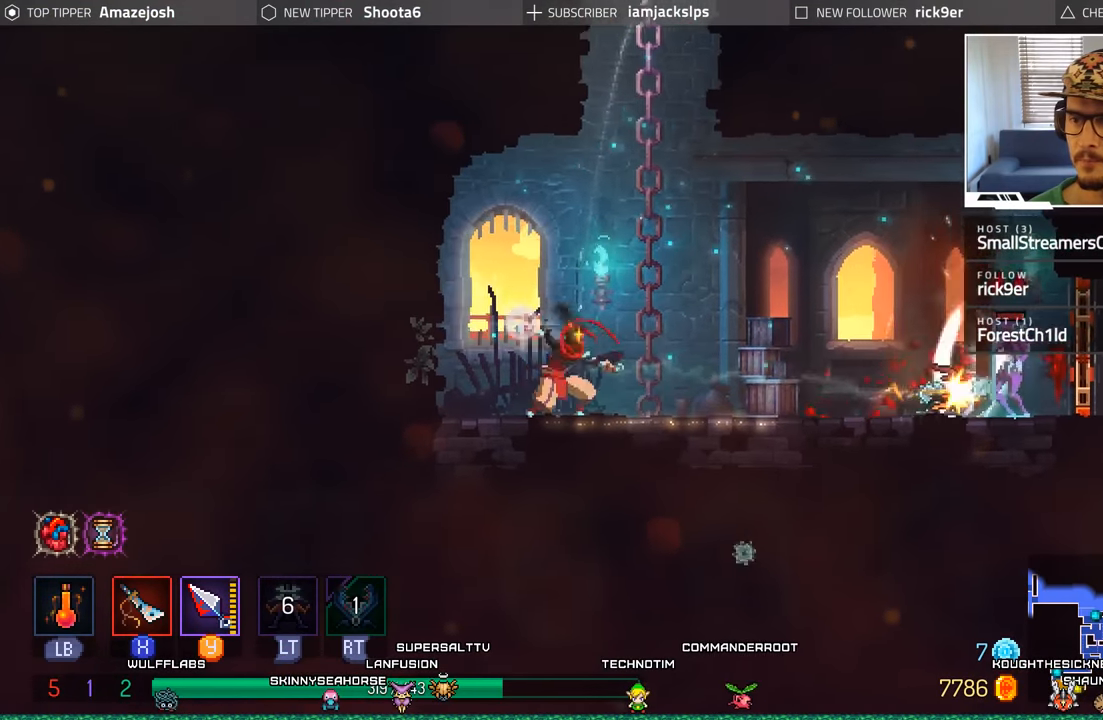
{"buttons": ["DPAD_RIGHT"], "left_stick": "center", "right_stick": "center", "events": [[17, "Y", "down"], [100, "Y", "up"], [150, "DPAD_RIGHT", "down"]]}
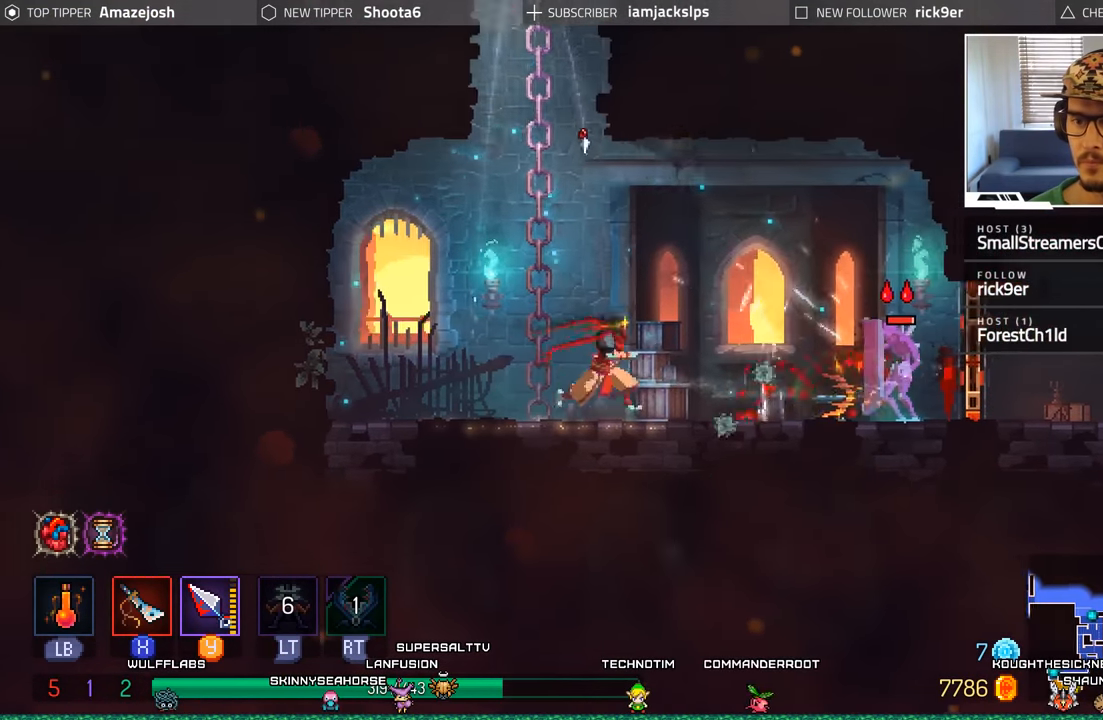
{"buttons": ["B", "DPAD_RIGHT"], "left_stick": "center", "right_stick": "center", "events": [[284, "B", "down"]]}
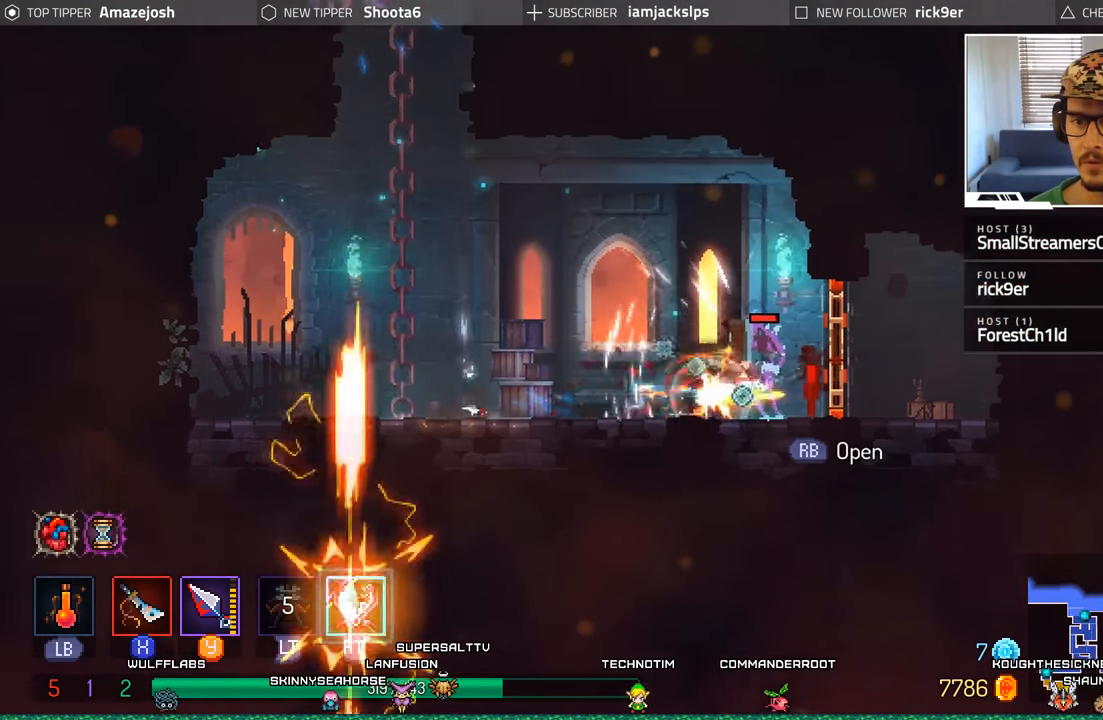
{"buttons": [], "left_stick": "center", "right_stick": "center", "events": [[17, "B", "up"], [234, "DPAD_RIGHT", "up"], [234, "X", "down"], [284, "DPAD_LEFT", "down"], [317, "X", "up"], [384, "X", "down"], [450, "DPAD_LEFT", "up"], [484, "X", "up"]]}
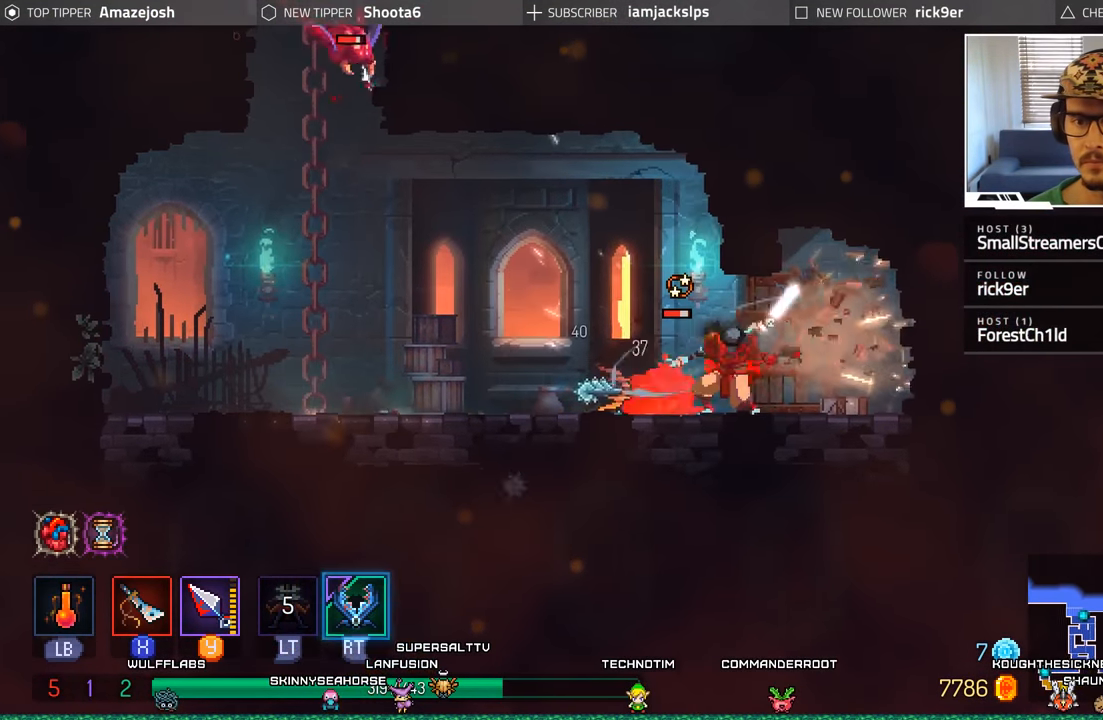
{"buttons": ["DPAD_LEFT"], "left_stick": "center", "right_stick": "center", "events": [[50, "X", "down"], [134, "X", "up"], [250, "X", "down"], [317, "X", "up"], [400, "X", "down"], [450, "X", "up"], [467, "DPAD_LEFT", "down"]]}
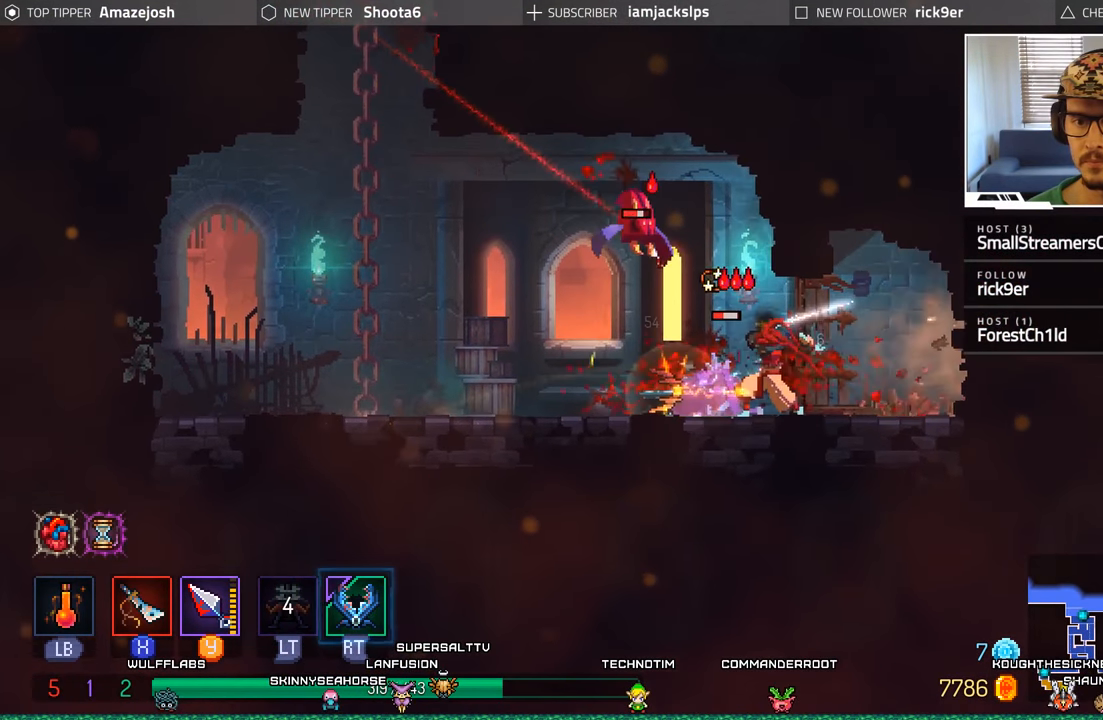
{"buttons": ["DPAD_LEFT"], "left_stick": "center", "right_stick": "center", "events": [[67, "B", "down"], [167, "B", "up"], [234, "B", "down"], [300, "B", "up"]]}
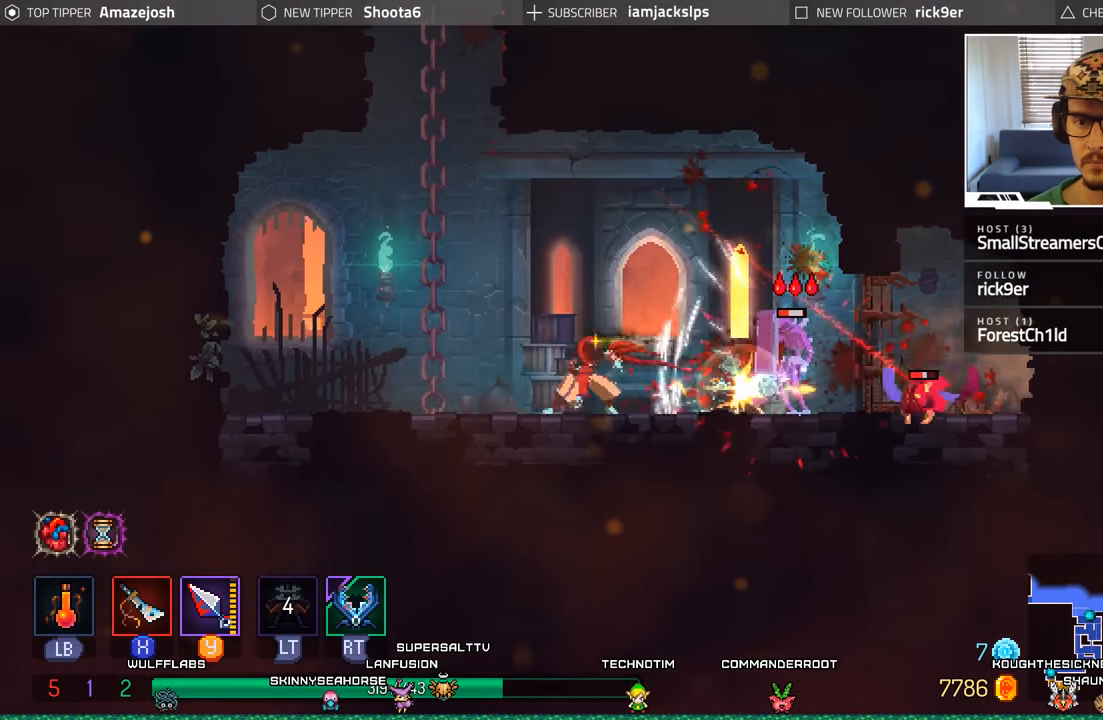
{"buttons": ["DPAD_LEFT"], "left_stick": "center", "right_stick": "center"}
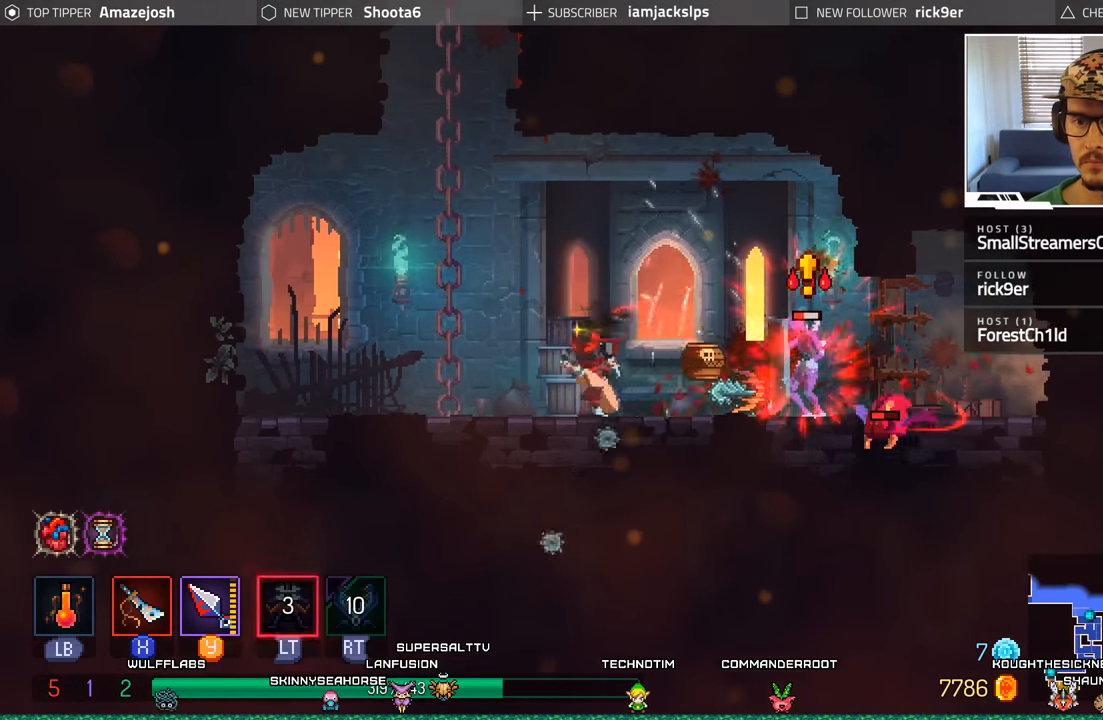
{"buttons": ["DPAD_RIGHT"], "left_stick": "center", "right_stick": "center", "events": [[134, "B", "down"], [300, "B", "up"], [417, "DPAD_LEFT", "up"], [500, "DPAD_RIGHT", "down"]]}
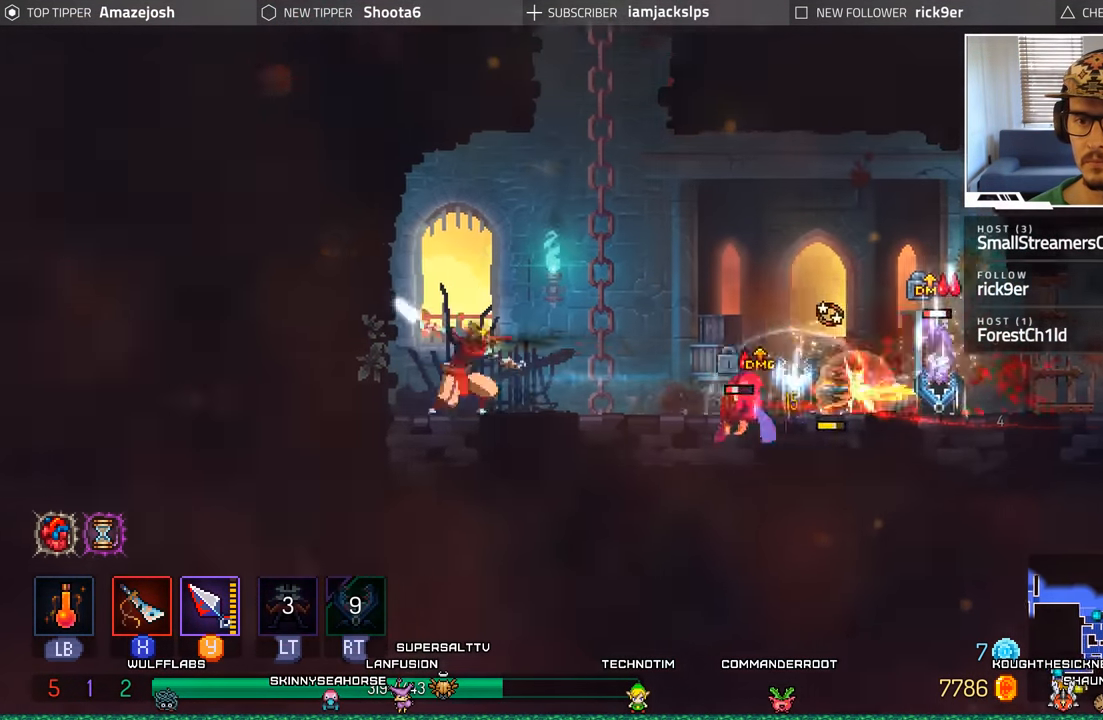
{"buttons": [], "left_stick": "center", "right_stick": "center", "events": [[34, "X", "down"], [117, "X", "up"], [150, "DPAD_RIGHT", "up"], [184, "X", "down"], [284, "X", "up"], [384, "X", "down"], [417, "X", "up"]]}
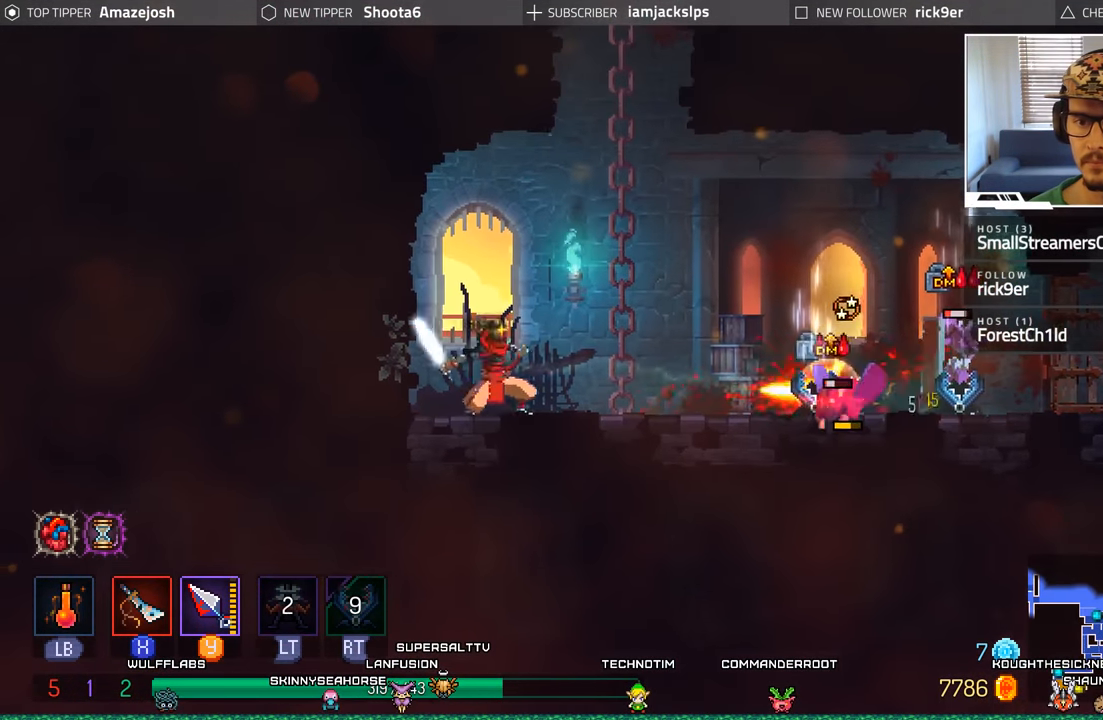
{"buttons": [], "left_stick": "center", "right_stick": "center", "events": [[34, "Y", "down"], [117, "Y", "up"], [217, "Y", "down"], [284, "Y", "up"], [367, "Y", "down"], [467, "Y", "up"]]}
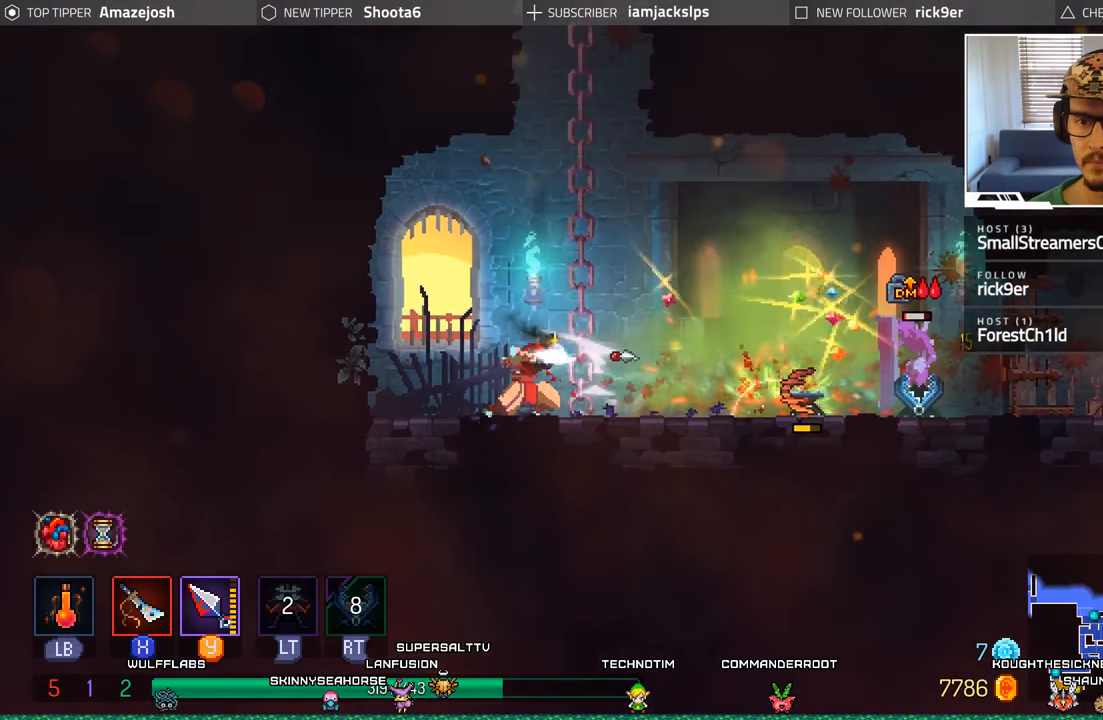
{"buttons": ["DPAD_LEFT"], "left_stick": "center", "right_stick": "center", "events": [[50, "Y", "down"], [133, "Y", "up"], [200, "Y", "down"], [300, "Y", "up"], [333, "DPAD_LEFT", "down"]]}
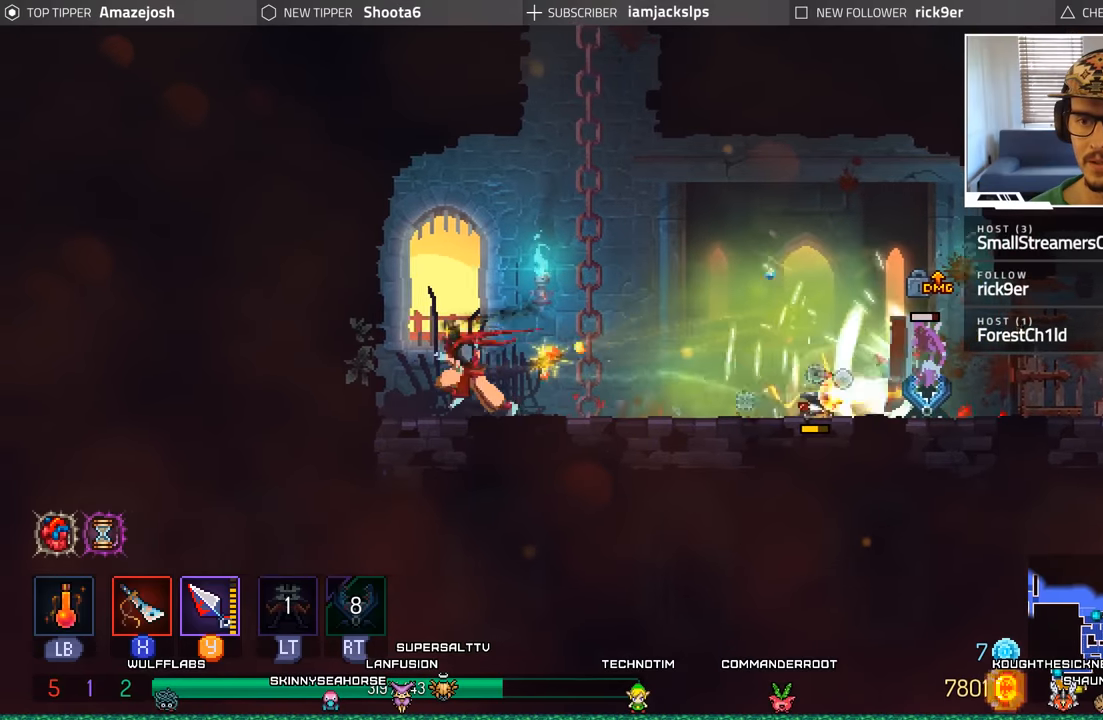
{"buttons": ["DPAD_RIGHT"], "left_stick": "center", "right_stick": "center", "events": [[66, "DPAD_LEFT", "up"], [116, "DPAD_RIGHT", "down"]]}
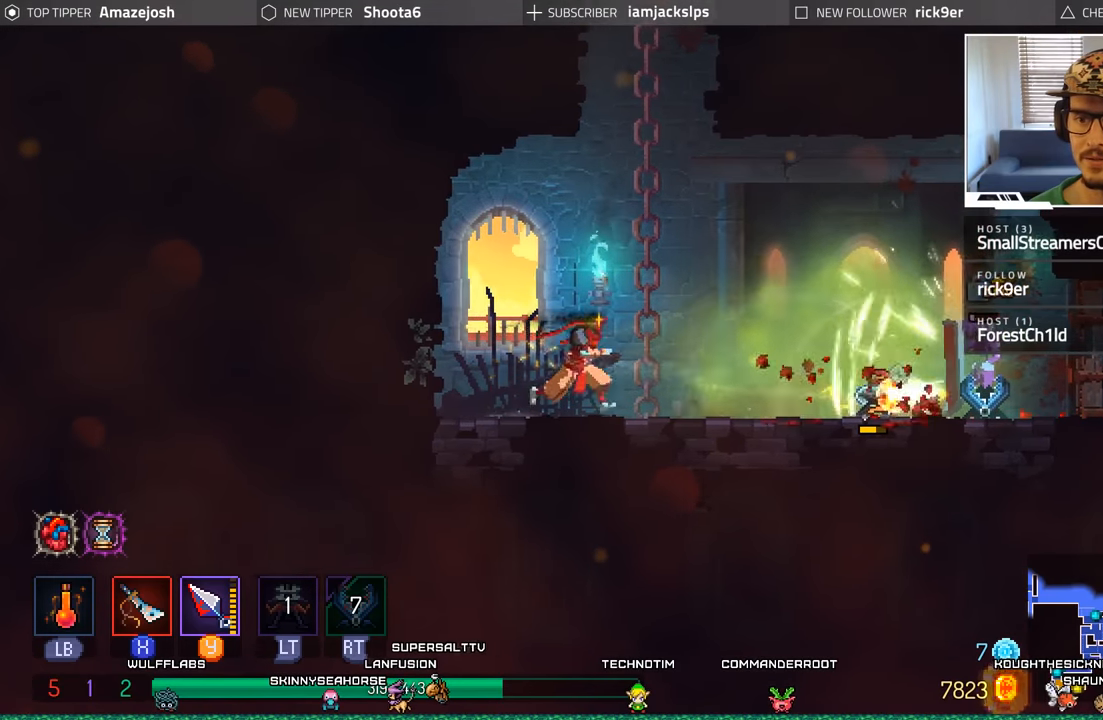
{"buttons": ["DPAD_RIGHT"], "left_stick": "center", "right_stick": "center", "events": []}
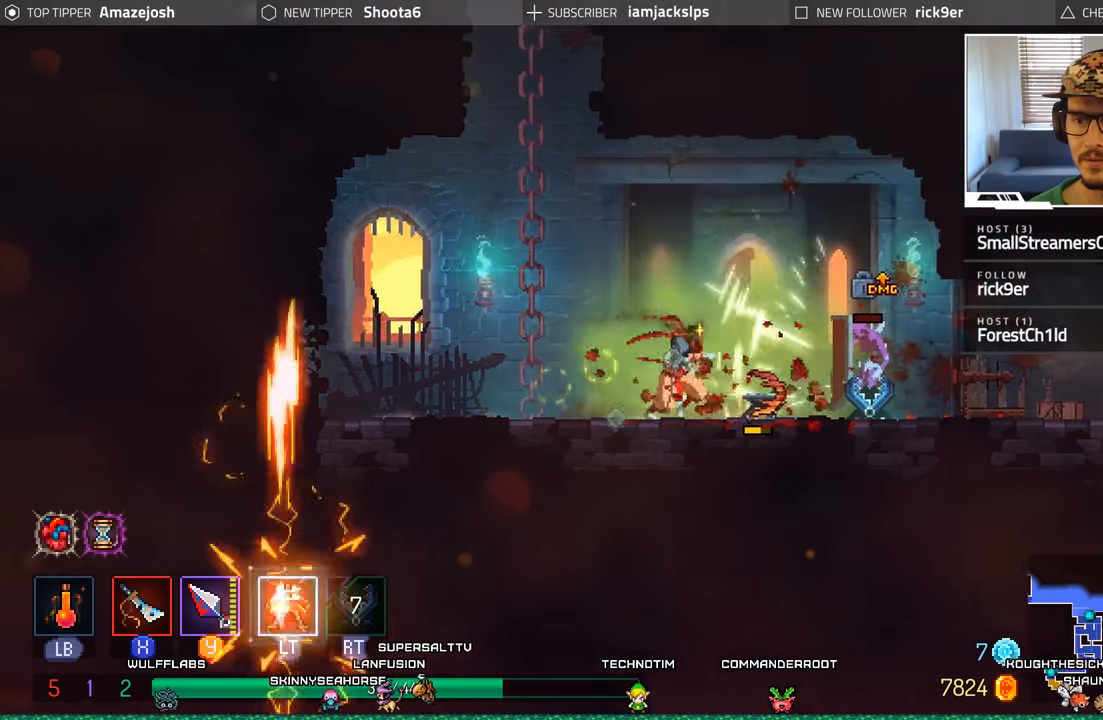
{"buttons": [], "left_stick": "center", "right_stick": "center", "events": [[100, "B", "down"], [266, "B", "up"], [466, "DPAD_RIGHT", "up"]]}
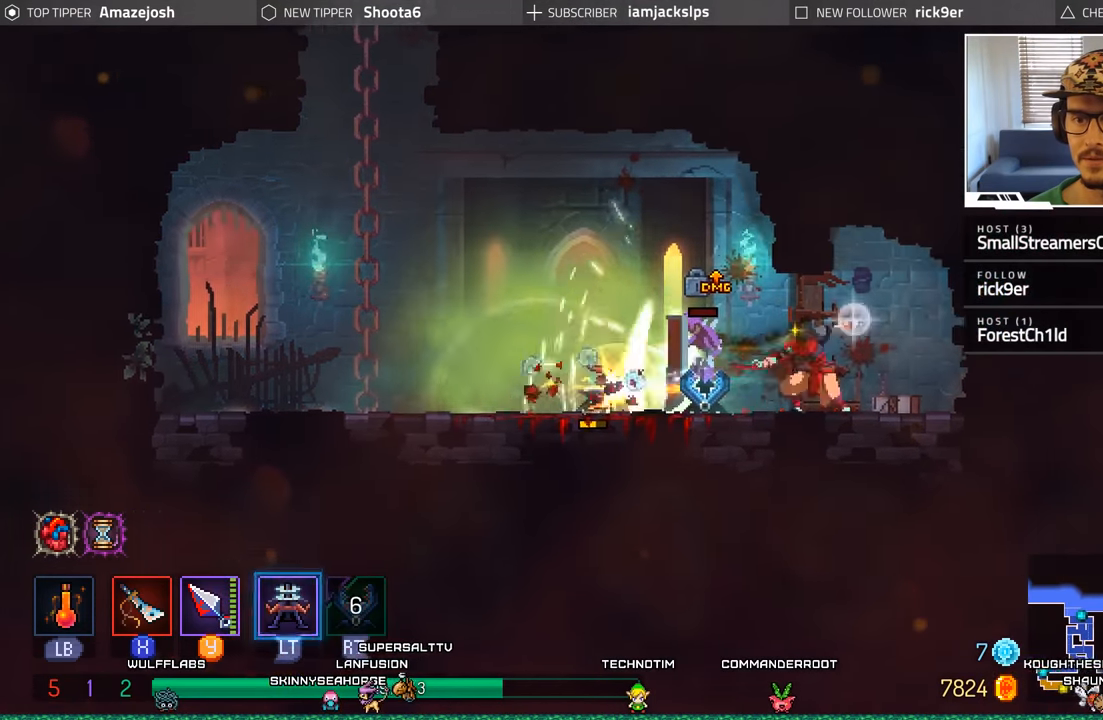
{"buttons": [], "left_stick": "center", "right_stick": "center", "events": [[16, "DPAD_LEFT", "down"], [16, "Y", "down"], [100, "Y", "up"], [116, "DPAD_LEFT", "up"], [183, "Y", "down"], [250, "Y", "up"], [333, "Y", "down"], [433, "Y", "up"]]}
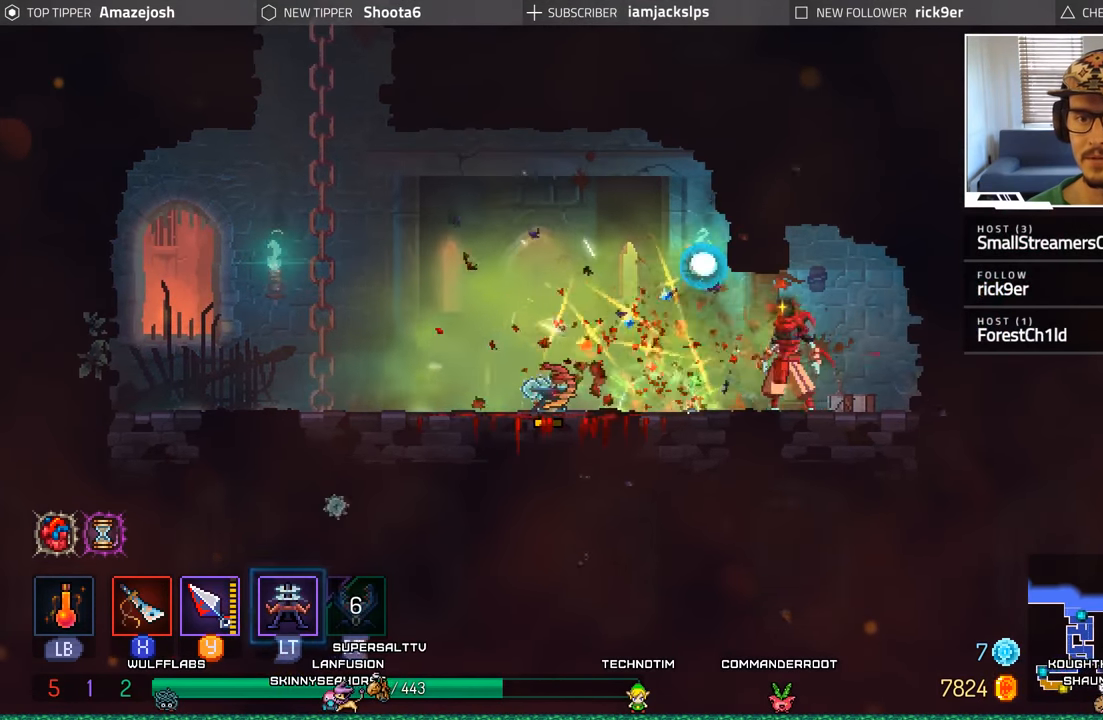
{"buttons": ["B", "DPAD_RIGHT"], "left_stick": "center", "right_stick": "center", "events": [[50, "DPAD_LEFT", "down"], [166, "X", "down"], [216, "X", "up"], [333, "DPAD_LEFT", "up"], [450, "DPAD_RIGHT", "down"], [500, "B", "down"]]}
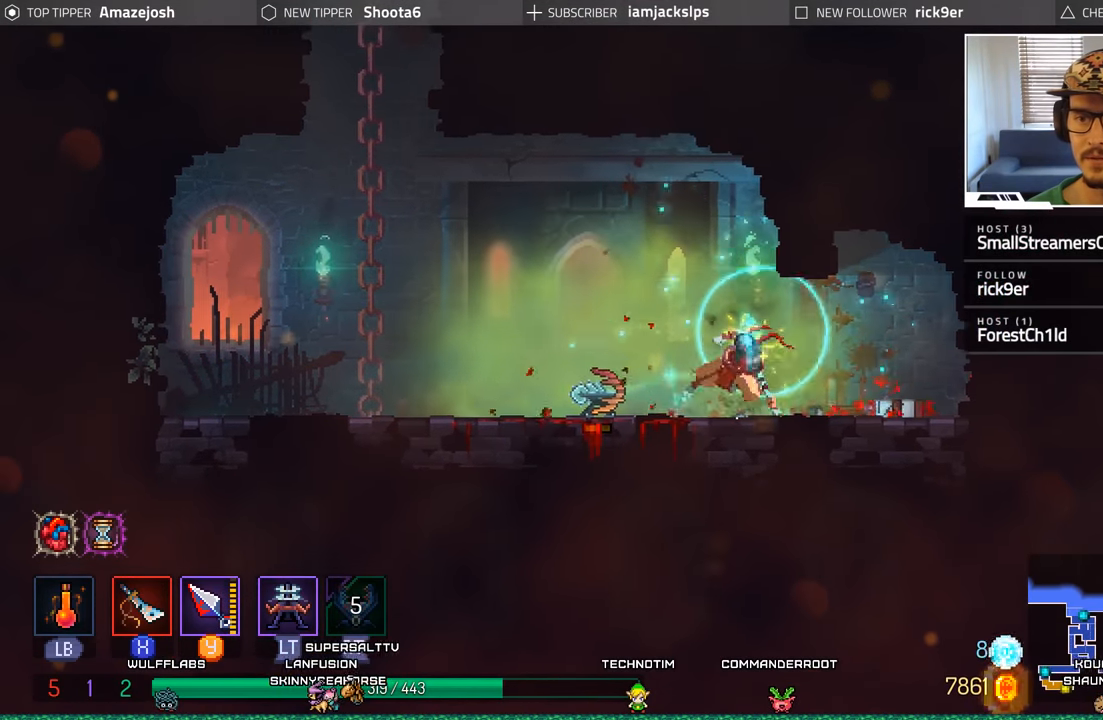
{"buttons": ["A", "DPAD_RIGHT"], "left_stick": "center", "right_stick": "center", "events": [[133, "B", "up"], [233, "B", "down"], [333, "B", "up"], [466, "A", "down"]]}